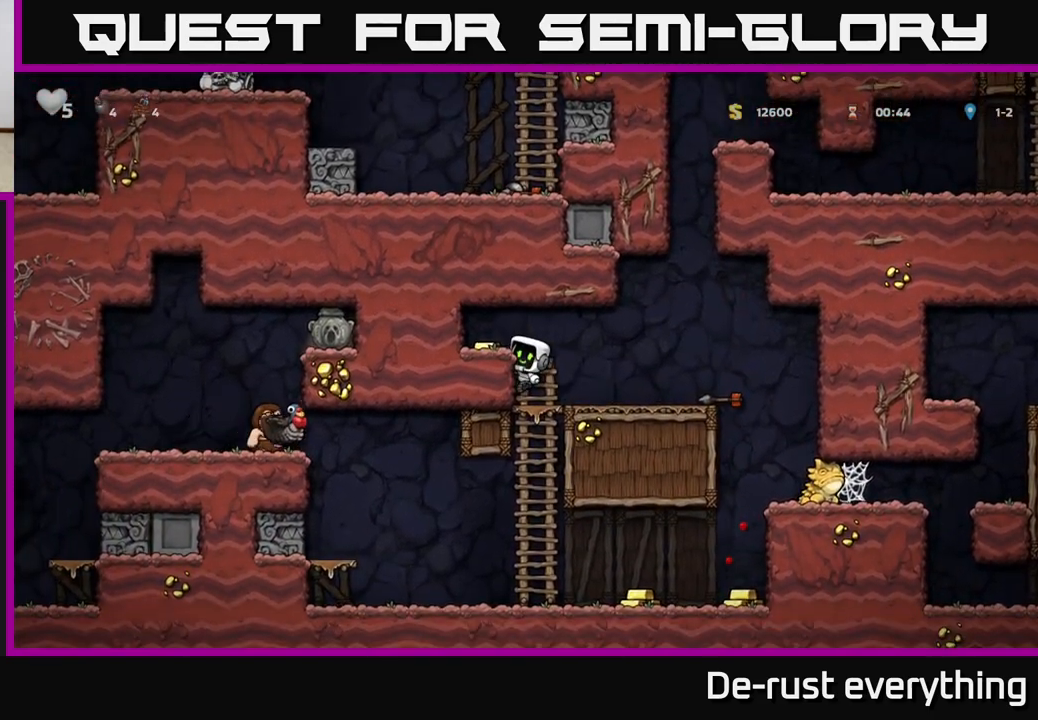
Gameplay with a controller (Xbox layout); each line is a JSON object with the inputs held at the frame after it. "events" lists button and stick changes between this image and that frame as [ms after this image, input, new state], when the widget could be followed in between.
{"buttons": ["DPAD_RIGHT"], "left_stick": "center", "right_stick": "center", "events": [[50, "DPAD_LEFT", "down"], [167, "A", "up"], [250, "DPAD_LEFT", "up"], [433, "DPAD_RIGHT", "down"]]}
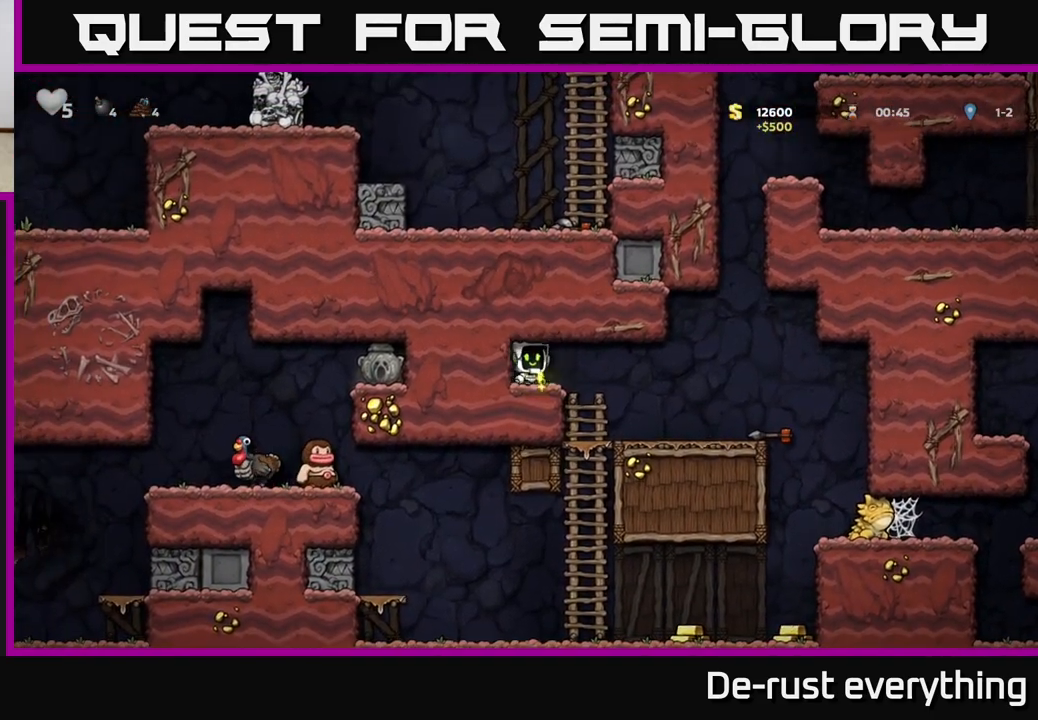
{"buttons": ["A", "DPAD_RIGHT"], "left_stick": "center", "right_stick": "center", "events": [[400, "A", "down"]]}
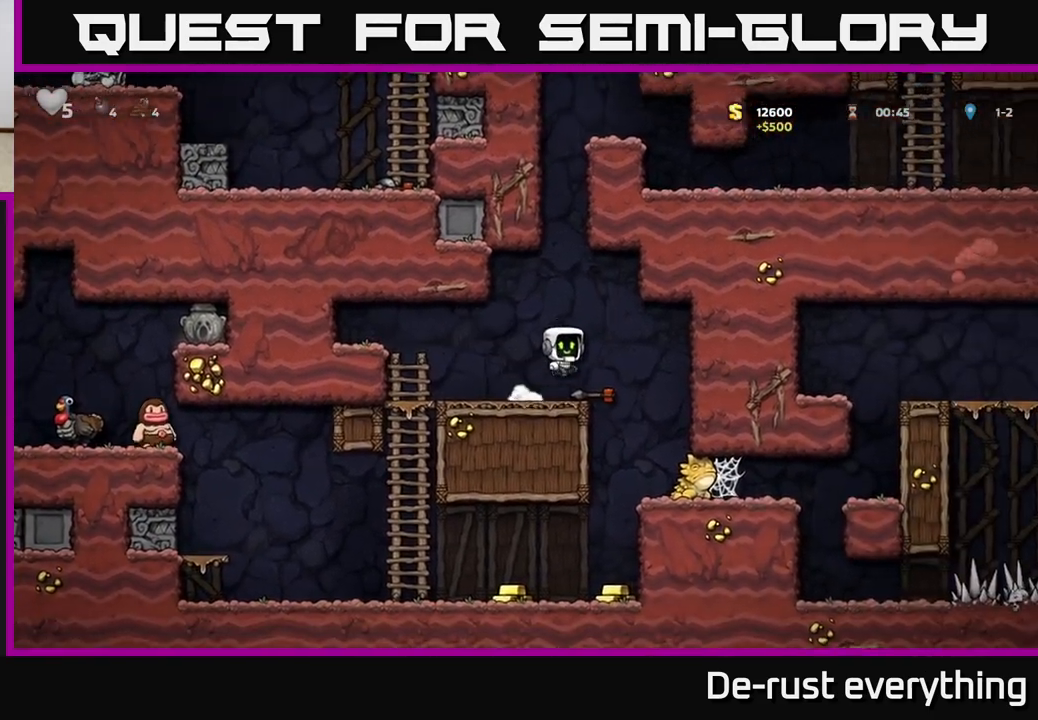
{"buttons": ["DPAD_LEFT"], "left_stick": "center", "right_stick": "center", "events": [[33, "A", "up"], [83, "DPAD_RIGHT", "up"], [200, "X", "down"], [400, "X", "up"], [500, "DPAD_LEFT", "down"]]}
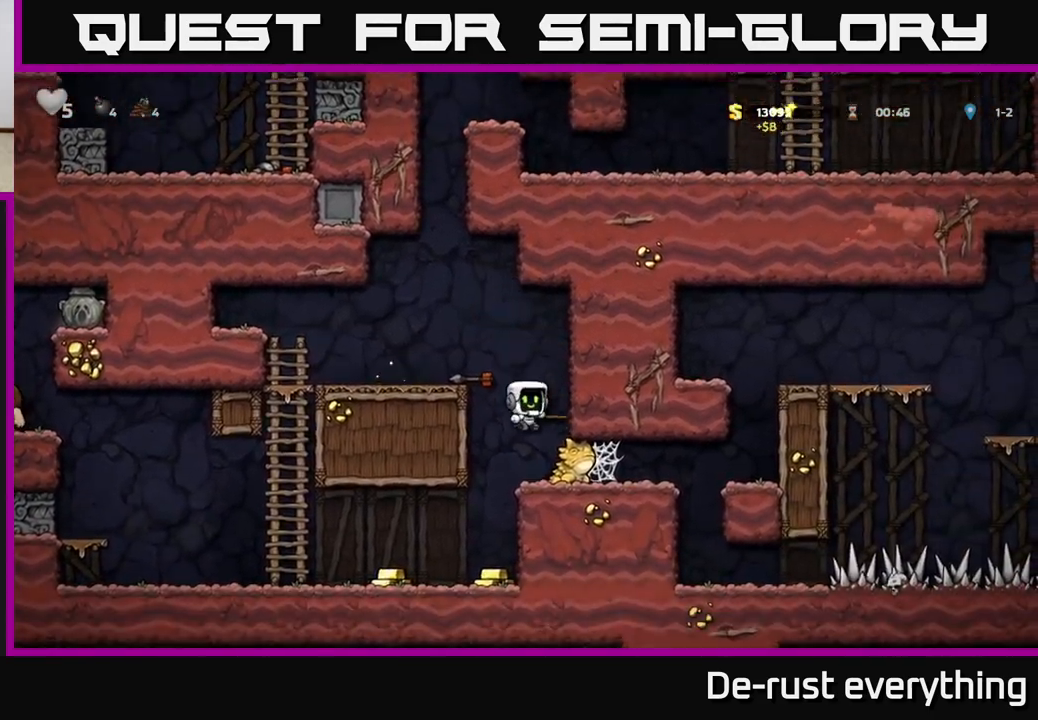
{"buttons": ["DPAD_RIGHT"], "left_stick": "center", "right_stick": "center", "events": [[150, "DPAD_LEFT", "up"], [483, "DPAD_RIGHT", "down"]]}
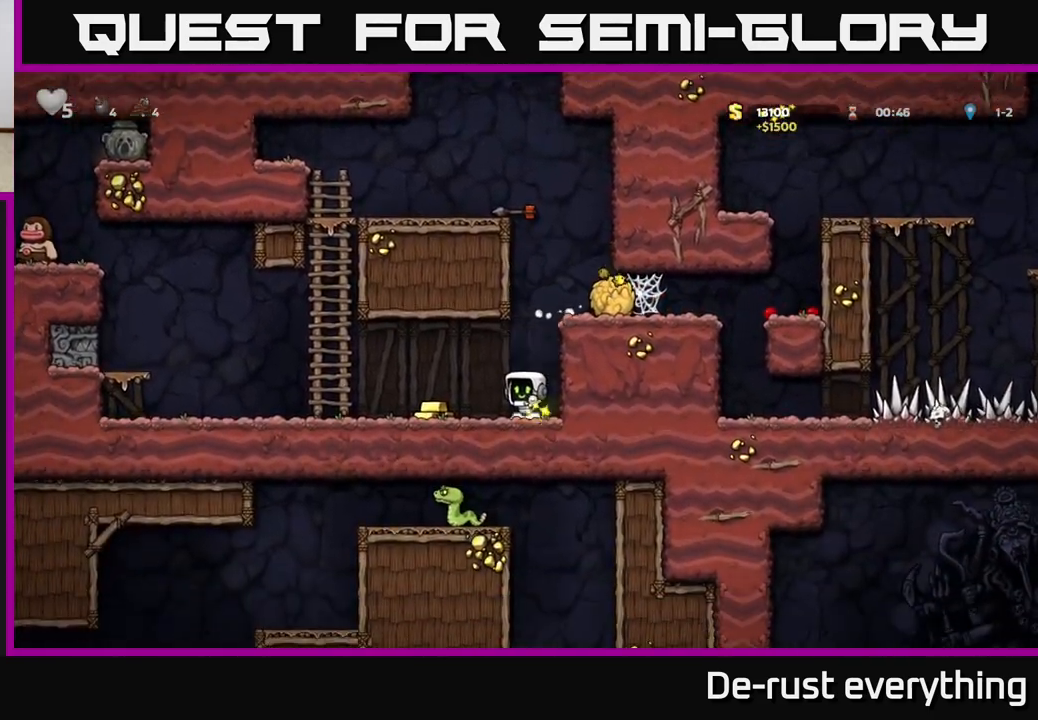
{"buttons": [], "left_stick": "center", "right_stick": "center", "events": [[83, "DPAD_RIGHT", "up"], [117, "DPAD_LEFT", "down"], [367, "DPAD_LEFT", "up"]]}
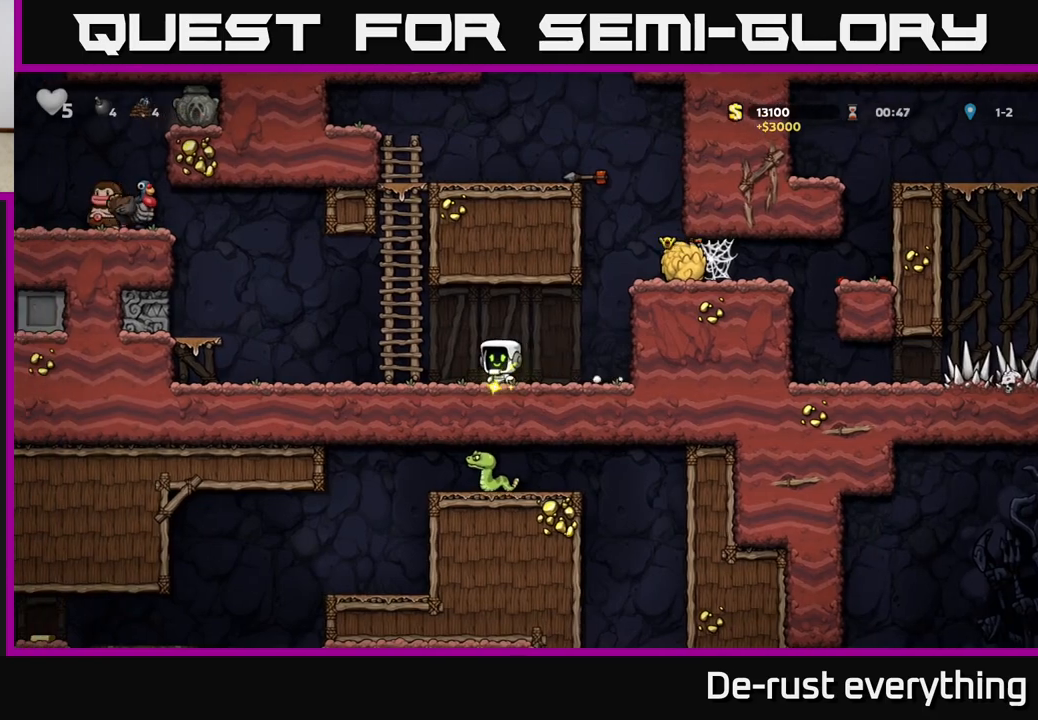
{"buttons": ["A", "X", "DPAD_LEFT"], "left_stick": "center", "right_stick": "center", "events": [[417, "DPAD_LEFT", "down"], [433, "X", "down"], [450, "A", "down"]]}
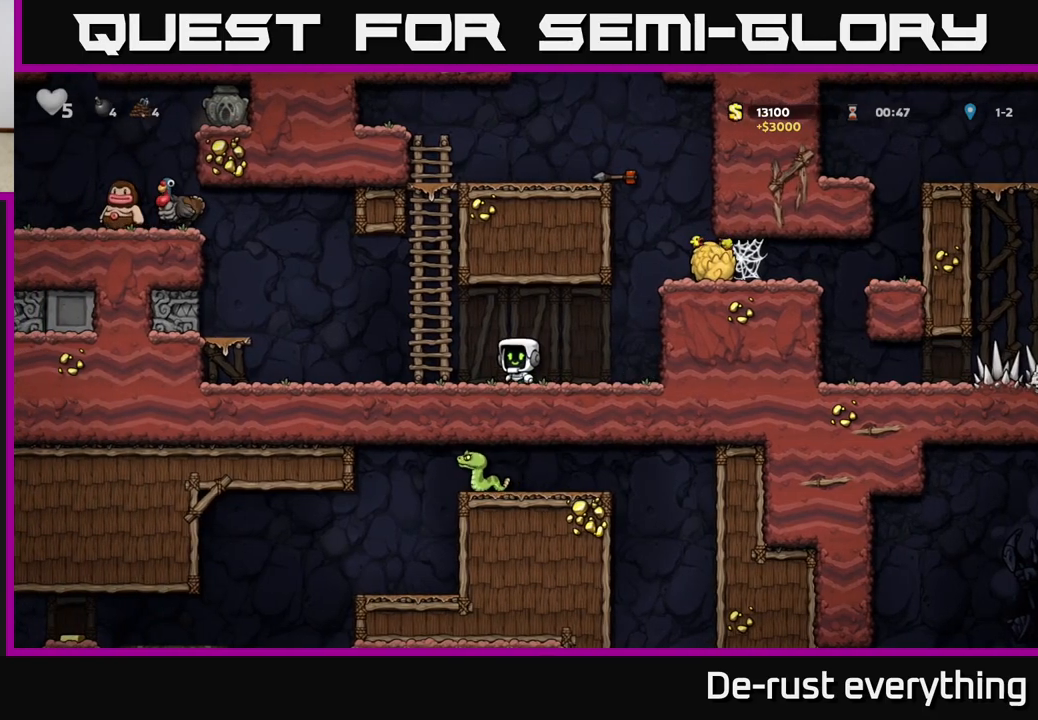
{"buttons": ["DPAD_LEFT"], "left_stick": "center", "right_stick": "center", "events": [[33, "X", "up"], [50, "A", "up"], [50, "DPAD_LEFT", "up"], [67, "DPAD_RIGHT", "down"], [433, "DPAD_RIGHT", "up"], [483, "DPAD_LEFT", "down"]]}
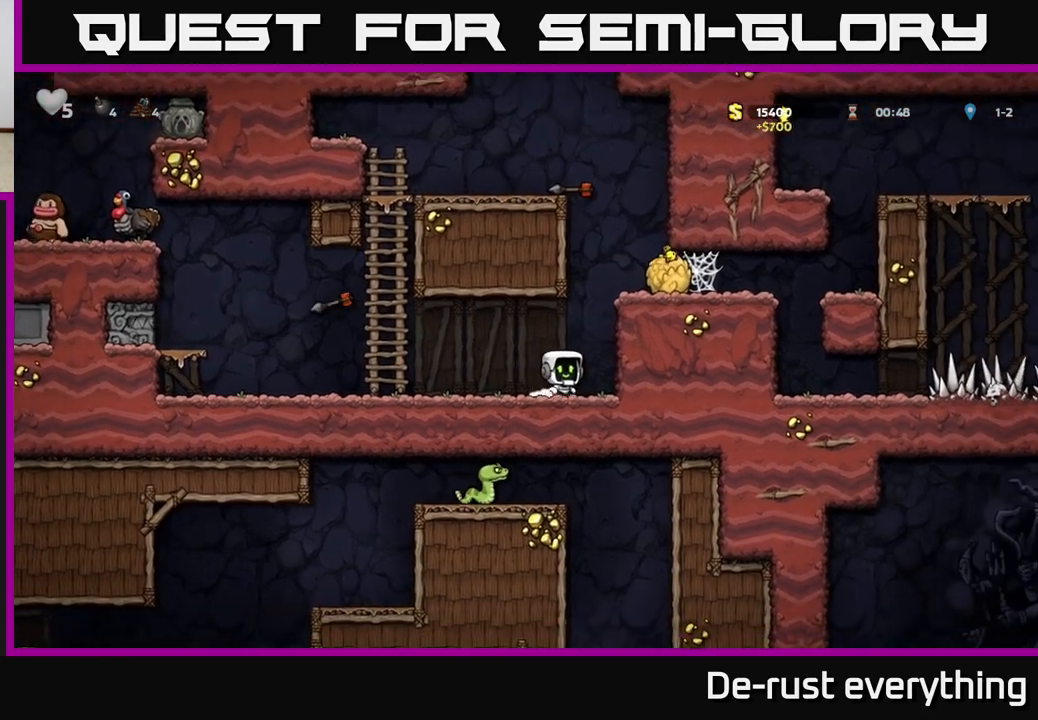
{"buttons": ["DPAD_LEFT"], "left_stick": "center", "right_stick": "center", "events": [[133, "DPAD_LEFT", "up"], [283, "DPAD_LEFT", "down"]]}
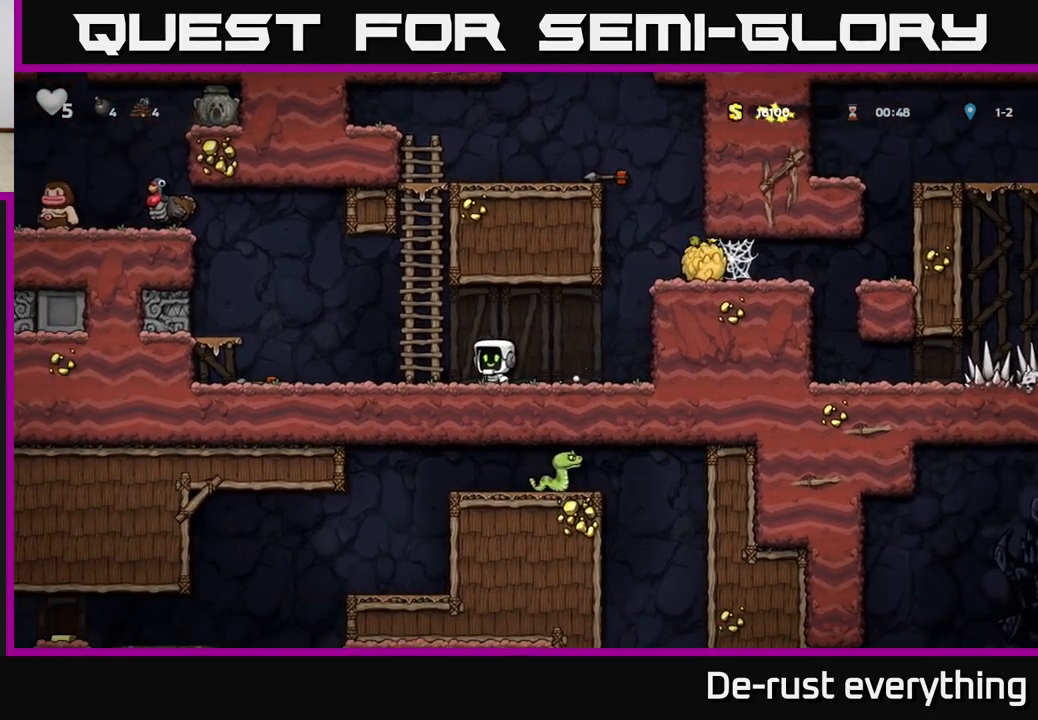
{"buttons": ["X", "DPAD_DOWN"], "left_stick": "center", "right_stick": "center", "events": [[433, "DPAD_DOWN", "down"], [433, "DPAD_LEFT", "up"], [483, "X", "down"]]}
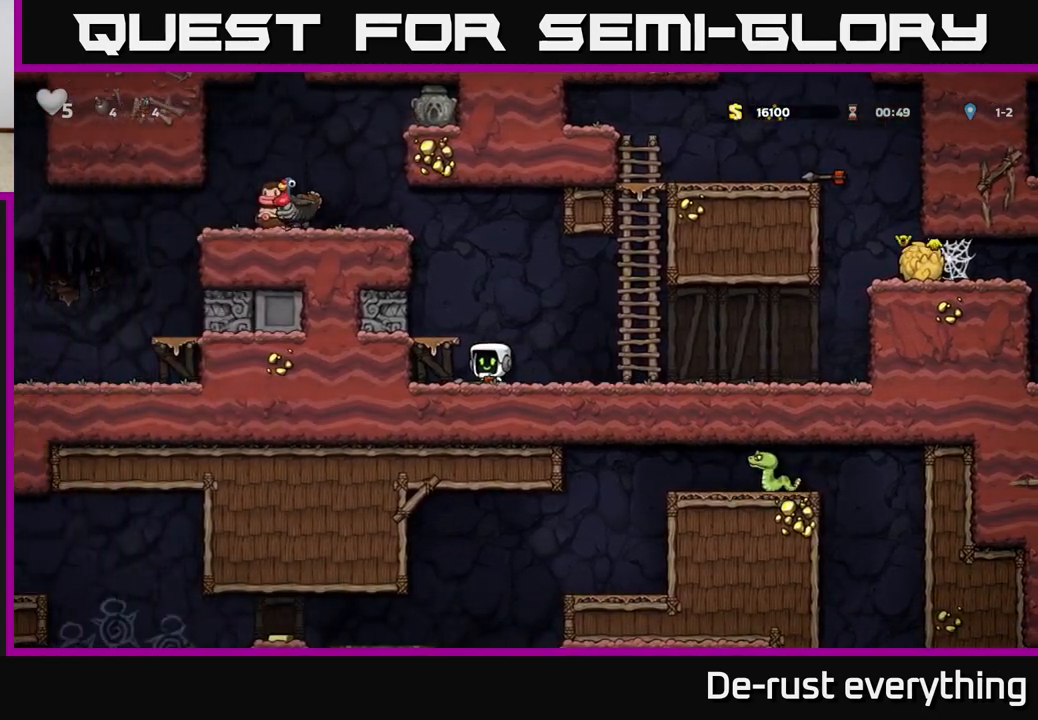
{"buttons": [], "left_stick": "center", "right_stick": "center", "events": [[50, "X", "up"], [100, "DPAD_DOWN", "up"], [167, "A", "down"], [217, "DPAD_LEFT", "down"], [317, "A", "up"], [333, "DPAD_LEFT", "up"]]}
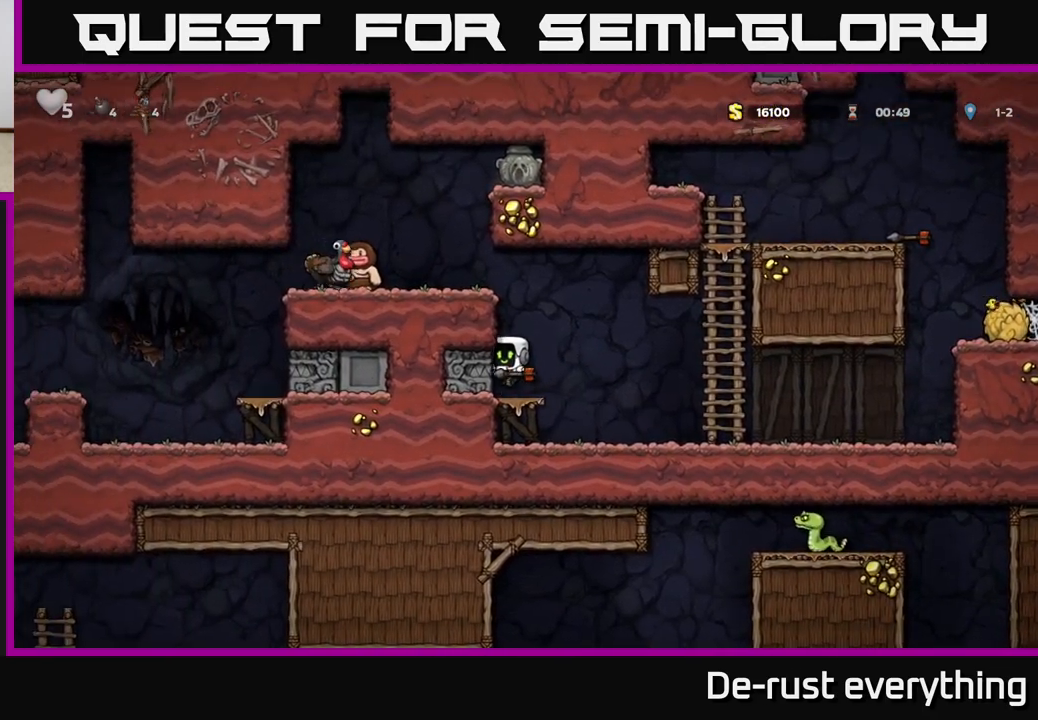
{"buttons": [], "left_stick": "center", "right_stick": "center", "events": [[100, "A", "down"], [267, "A", "up"], [300, "DPAD_LEFT", "down"], [433, "DPAD_LEFT", "up"]]}
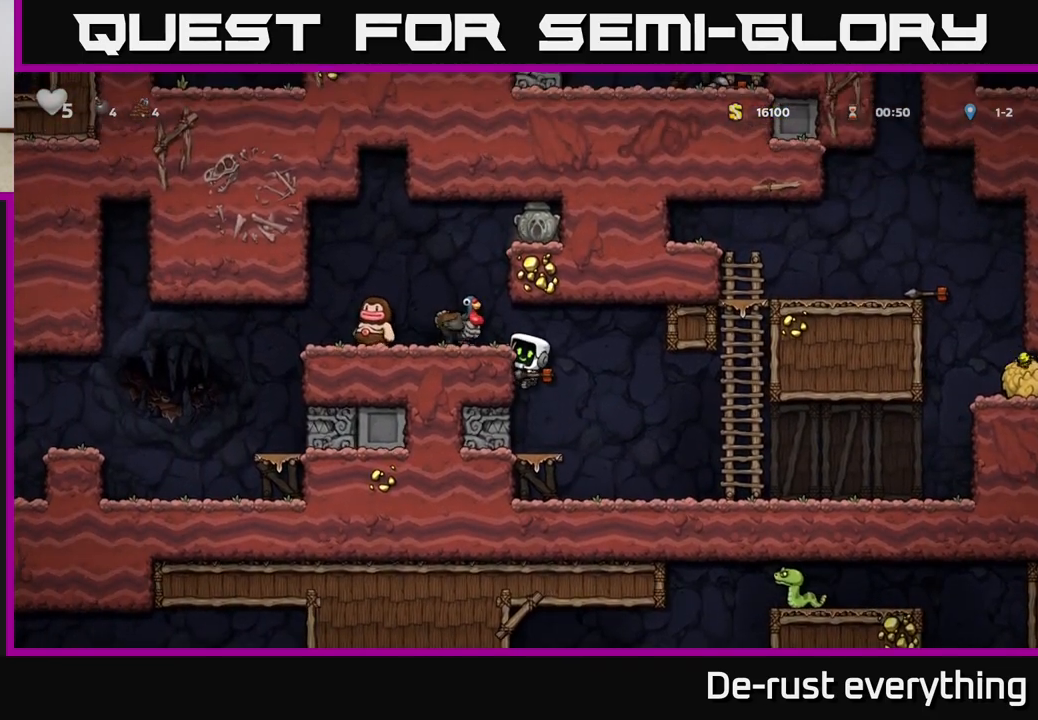
{"buttons": ["A"], "left_stick": "center", "right_stick": "center", "events": [[67, "A", "down"], [150, "DPAD_LEFT", "down"], [183, "A", "up"], [317, "DPAD_LEFT", "up"], [483, "A", "down"]]}
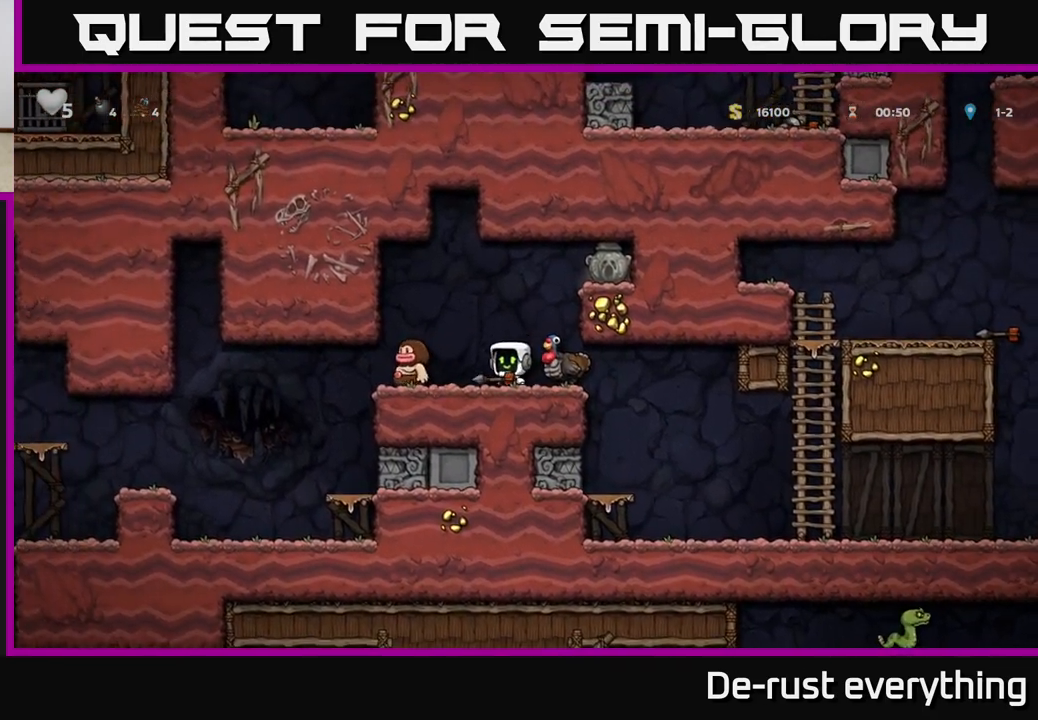
{"buttons": [], "left_stick": "center", "right_stick": "center", "events": [[50, "DPAD_RIGHT", "down"], [167, "A", "up"], [300, "DPAD_RIGHT", "up"]]}
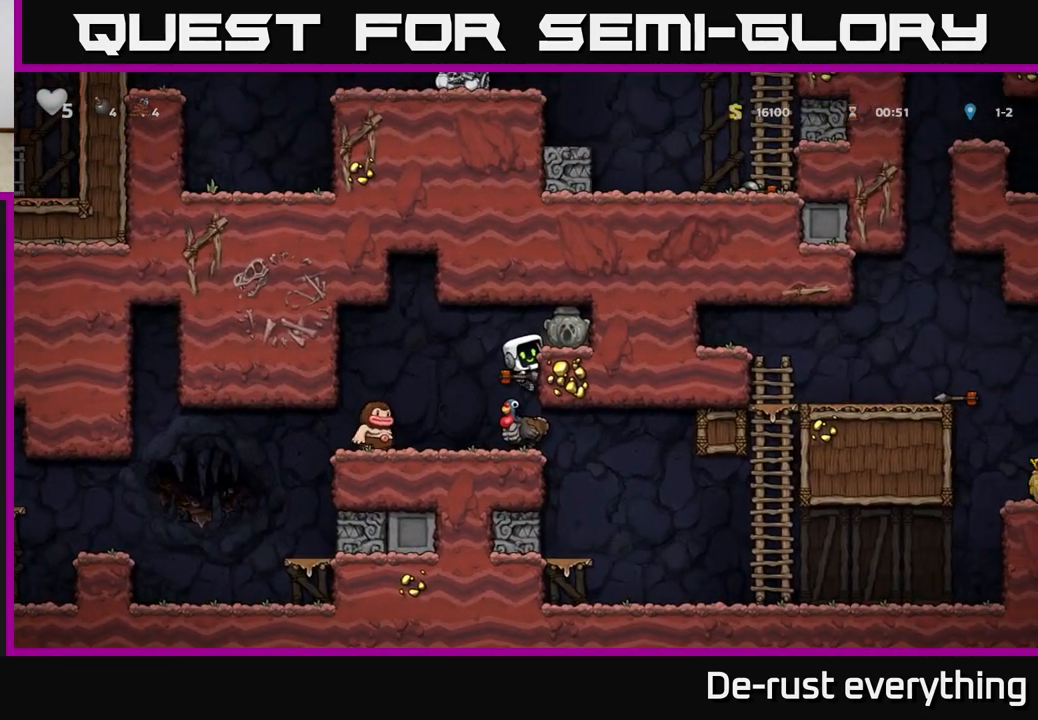
{"buttons": ["DPAD_LEFT"], "left_stick": "center", "right_stick": "center", "events": [[100, "A", "down"], [100, "DPAD_LEFT", "down"], [183, "A", "up"], [317, "DPAD_LEFT", "up"], [500, "DPAD_LEFT", "down"]]}
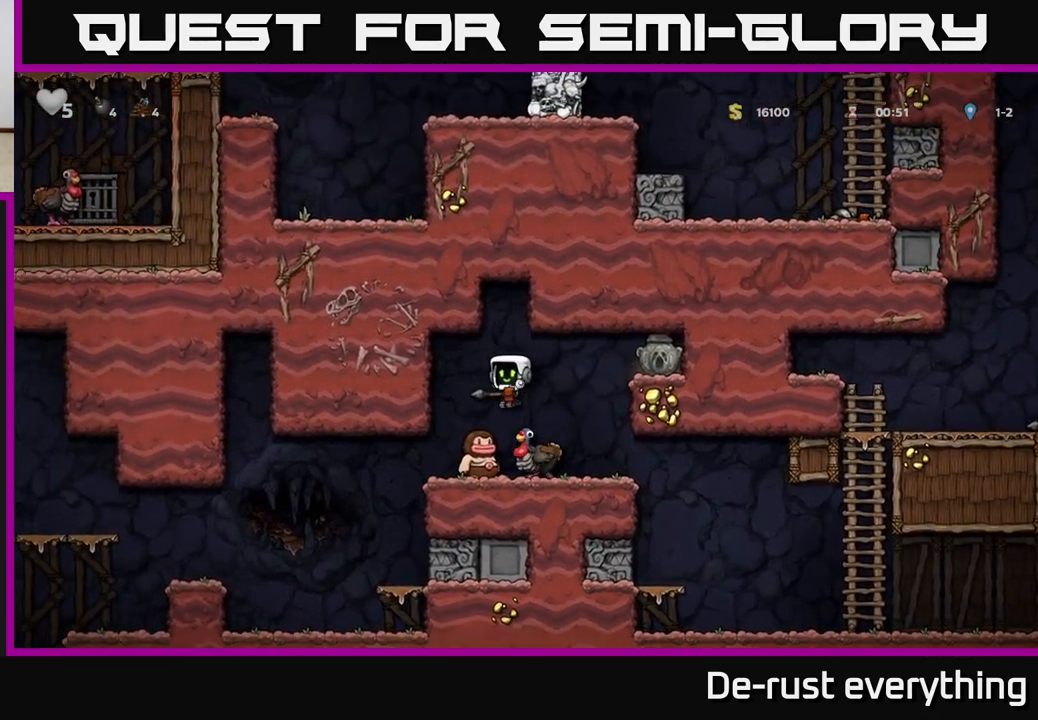
{"buttons": [], "left_stick": "center", "right_stick": "center", "events": [[33, "A", "down"], [100, "DPAD_LEFT", "up"], [217, "A", "up"], [217, "DPAD_RIGHT", "down"], [433, "DPAD_RIGHT", "up"]]}
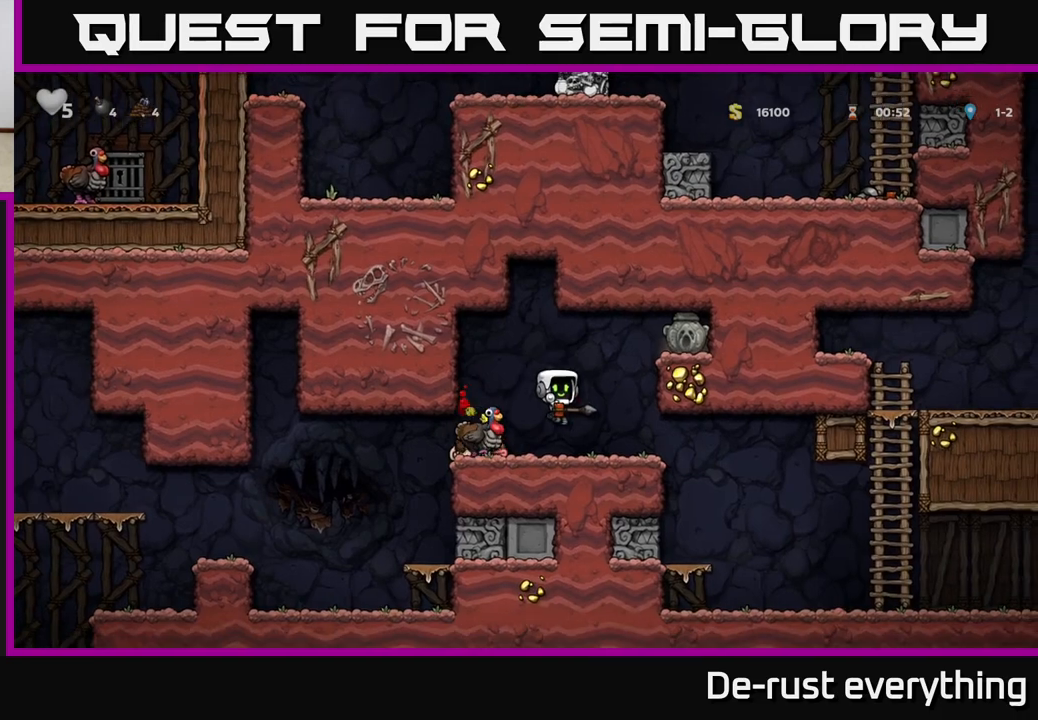
{"buttons": ["DPAD_DOWN"], "left_stick": "center", "right_stick": "center", "events": [[317, "A", "down"], [350, "DPAD_LEFT", "down"], [417, "A", "up"], [467, "DPAD_DOWN", "down"], [483, "DPAD_LEFT", "up"]]}
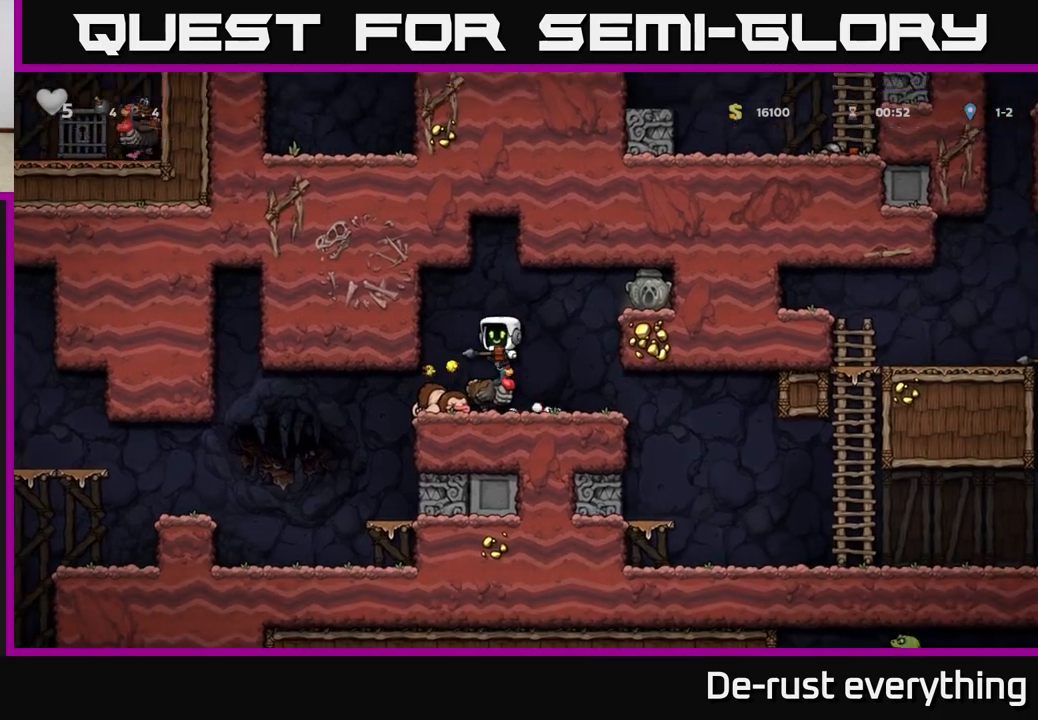
{"buttons": [], "left_stick": "center", "right_stick": "center", "events": [[67, "X", "down"], [133, "X", "up"], [150, "DPAD_DOWN", "up"], [250, "DPAD_RIGHT", "down"], [383, "DPAD_RIGHT", "up"]]}
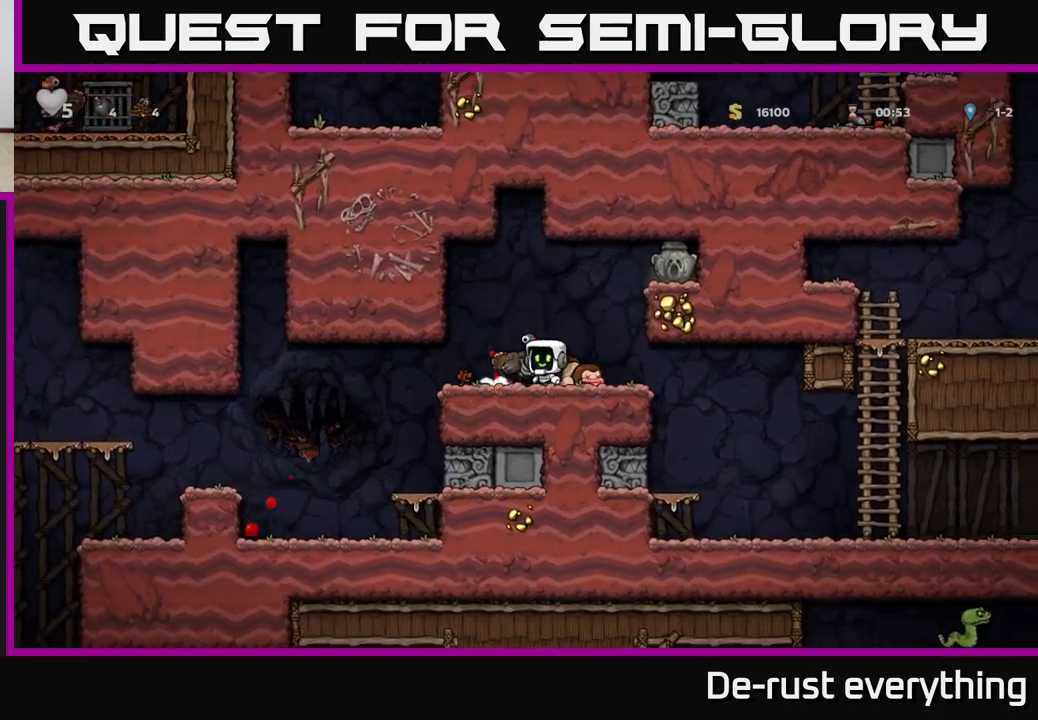
{"buttons": ["DPAD_RIGHT"], "left_stick": "center", "right_stick": "center", "events": [[167, "A", "down"], [167, "DPAD_RIGHT", "down"], [333, "A", "up"]]}
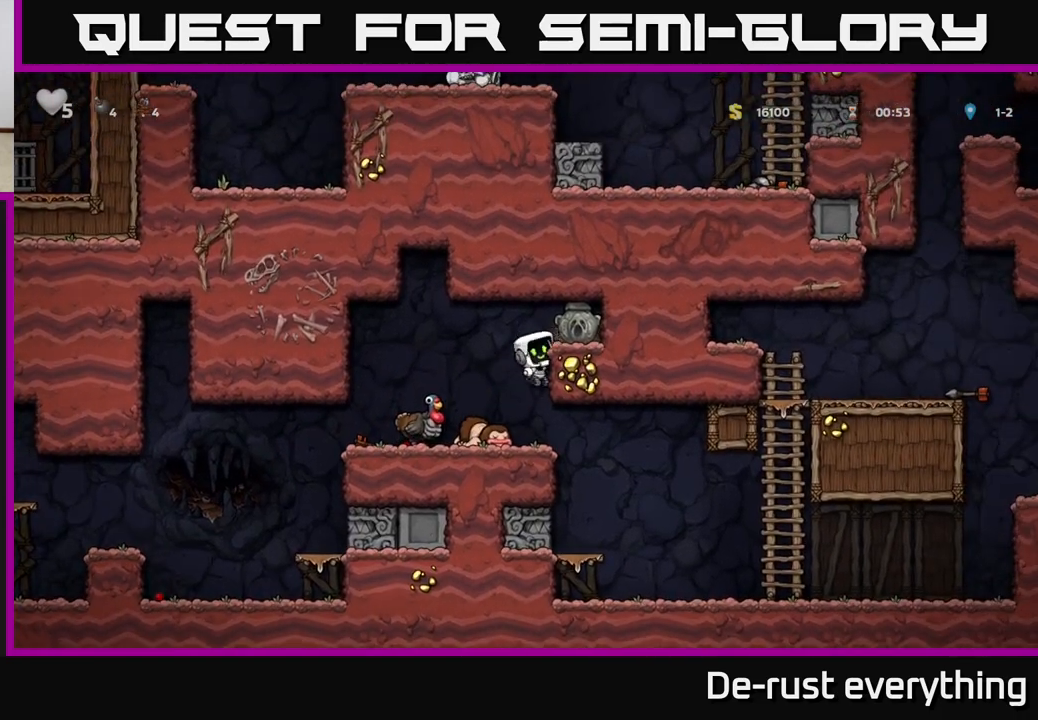
{"buttons": ["X", "DPAD_DOWN"], "left_stick": "center", "right_stick": "center", "events": [[17, "A", "down"], [117, "A", "up"], [233, "DPAD_RIGHT", "up"], [333, "DPAD_DOWN", "down"], [483, "X", "down"]]}
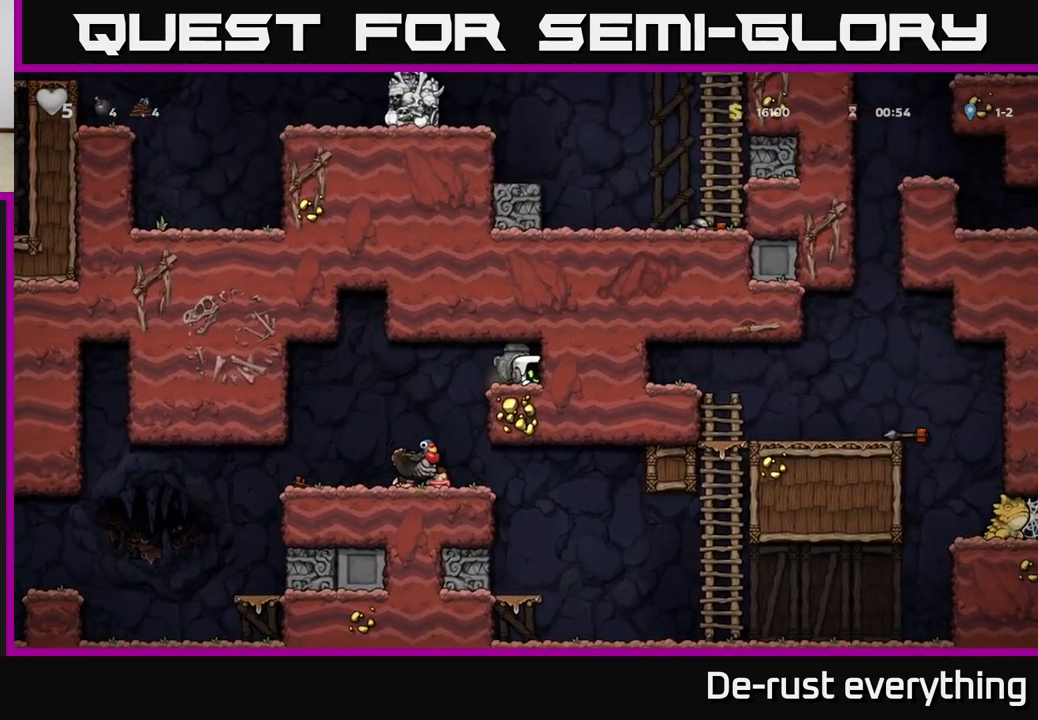
{"buttons": ["DPAD_RIGHT"], "left_stick": "center", "right_stick": "center", "events": [[83, "X", "up"], [117, "DPAD_DOWN", "up"], [117, "DPAD_LEFT", "down"], [300, "DPAD_LEFT", "up"], [450, "DPAD_RIGHT", "down"]]}
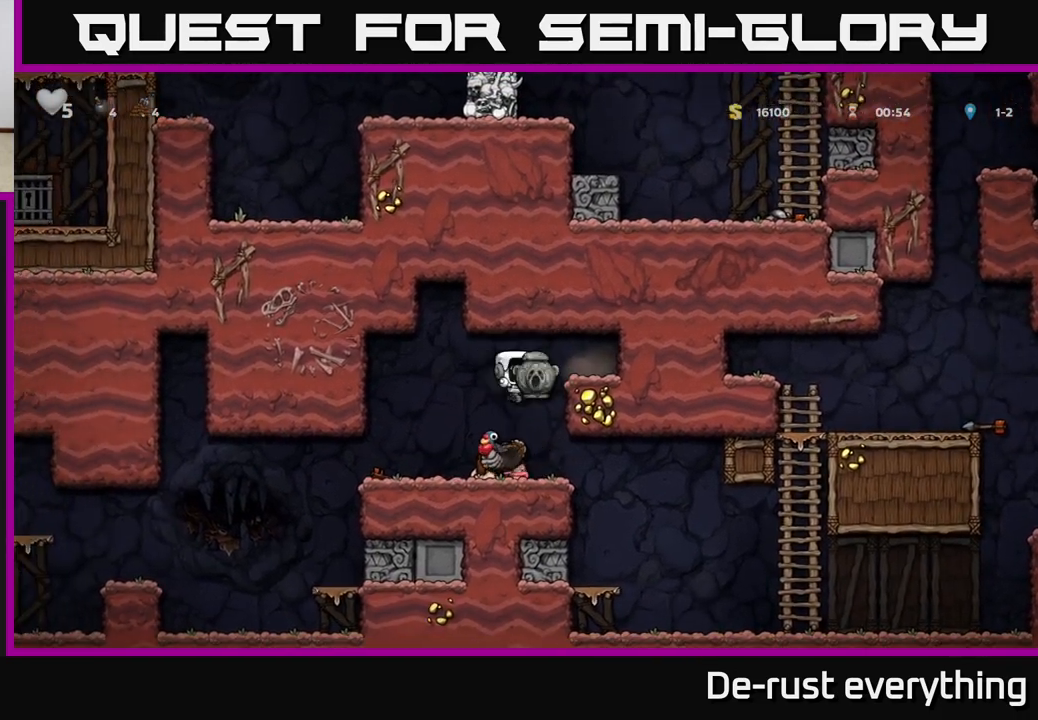
{"buttons": ["DPAD_LEFT"], "left_stick": "center", "right_stick": "center", "events": [[17, "DPAD_RIGHT", "up"], [133, "DPAD_LEFT", "down"], [200, "DPAD_LEFT", "up"], [333, "A", "down"], [417, "DPAD_LEFT", "down"], [483, "A", "up"]]}
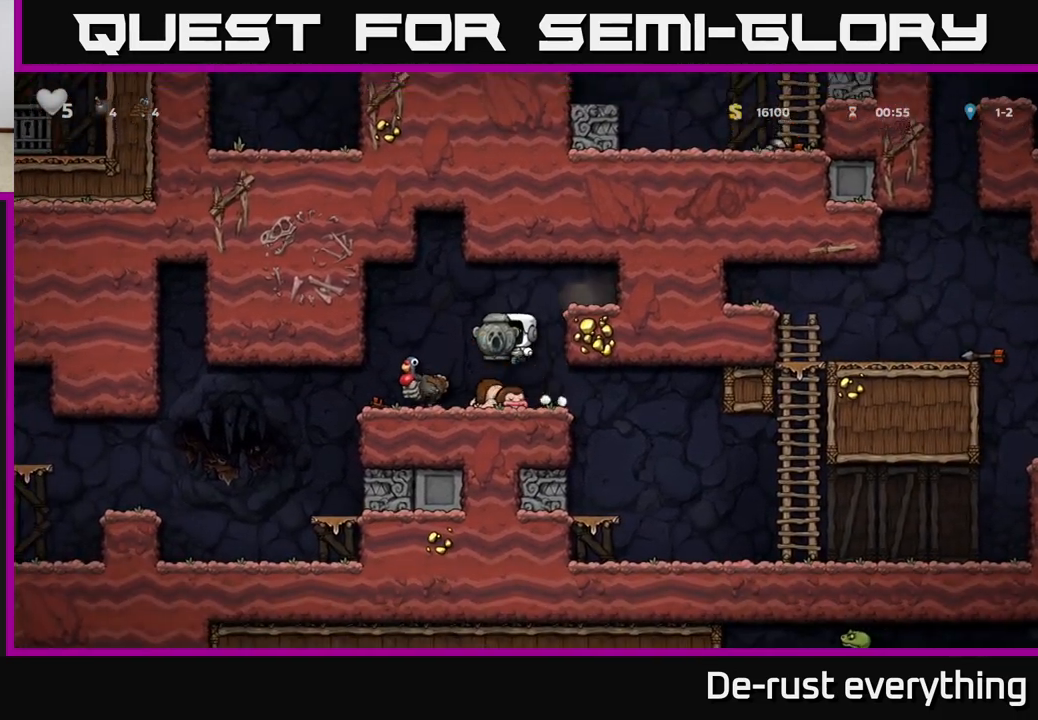
{"buttons": [], "left_stick": "center", "right_stick": "center", "events": [[117, "DPAD_LEFT", "up"], [183, "DPAD_RIGHT", "down"], [233, "DPAD_RIGHT", "up"]]}
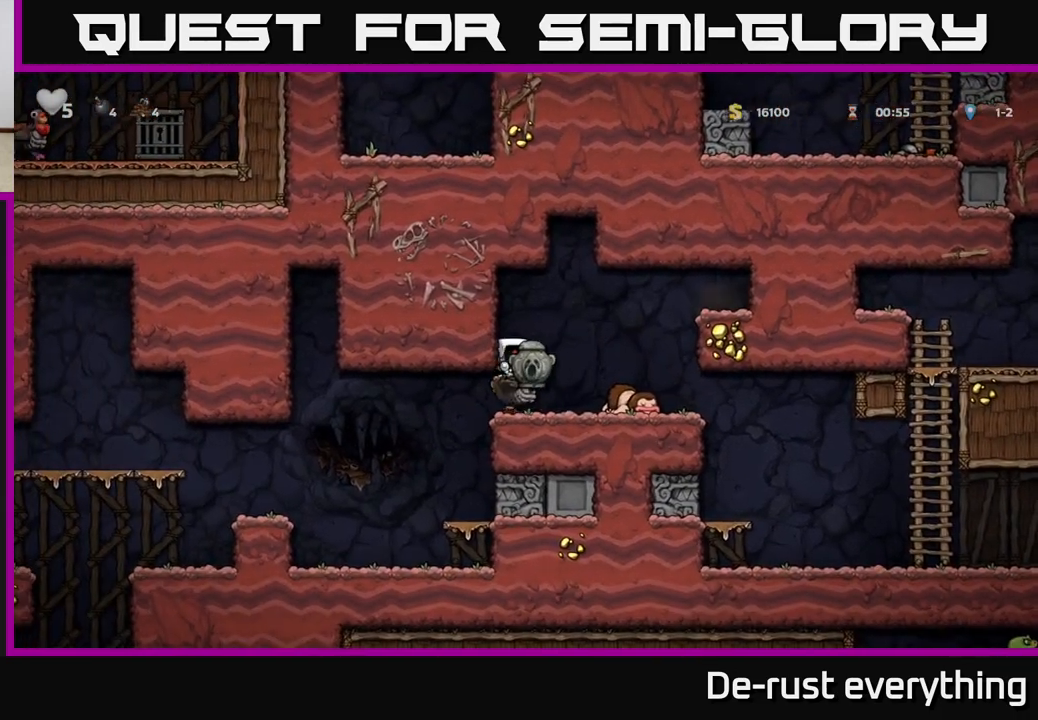
{"buttons": [], "left_stick": "center", "right_stick": "center", "events": []}
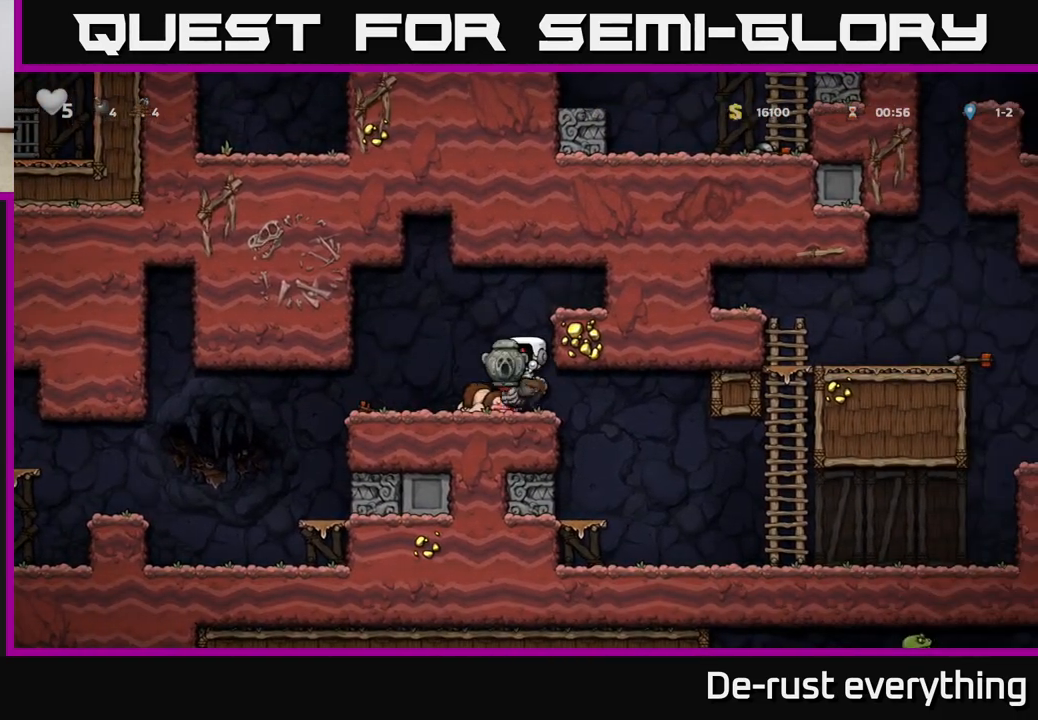
{"buttons": [], "left_stick": "center", "right_stick": "center", "events": []}
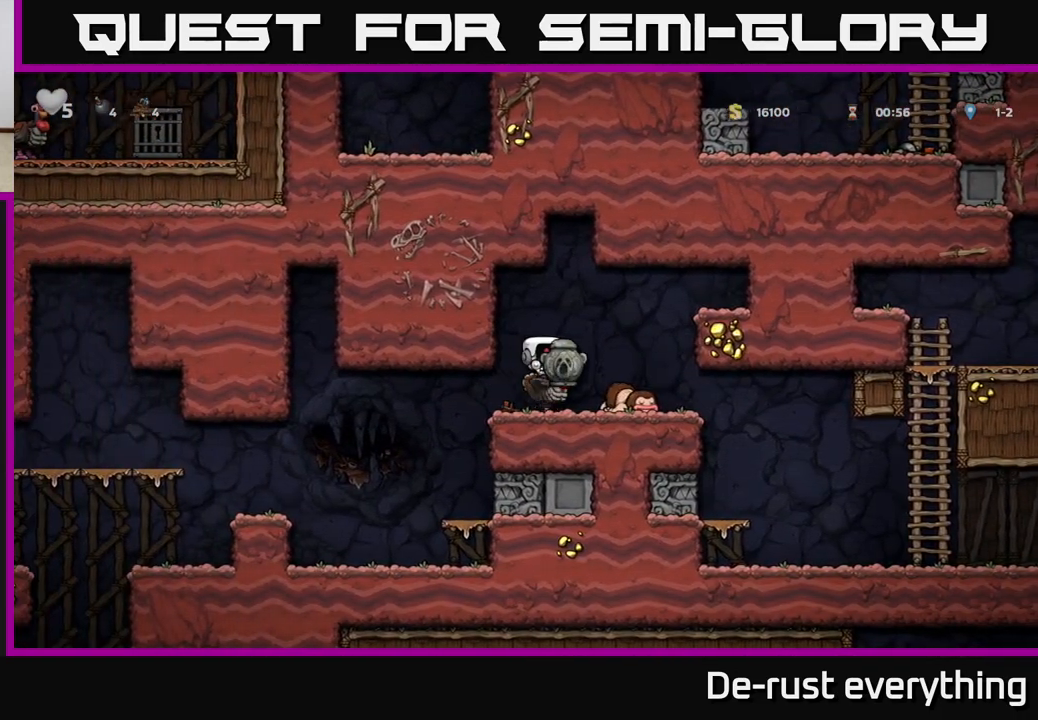
{"buttons": [], "left_stick": "center", "right_stick": "center", "events": []}
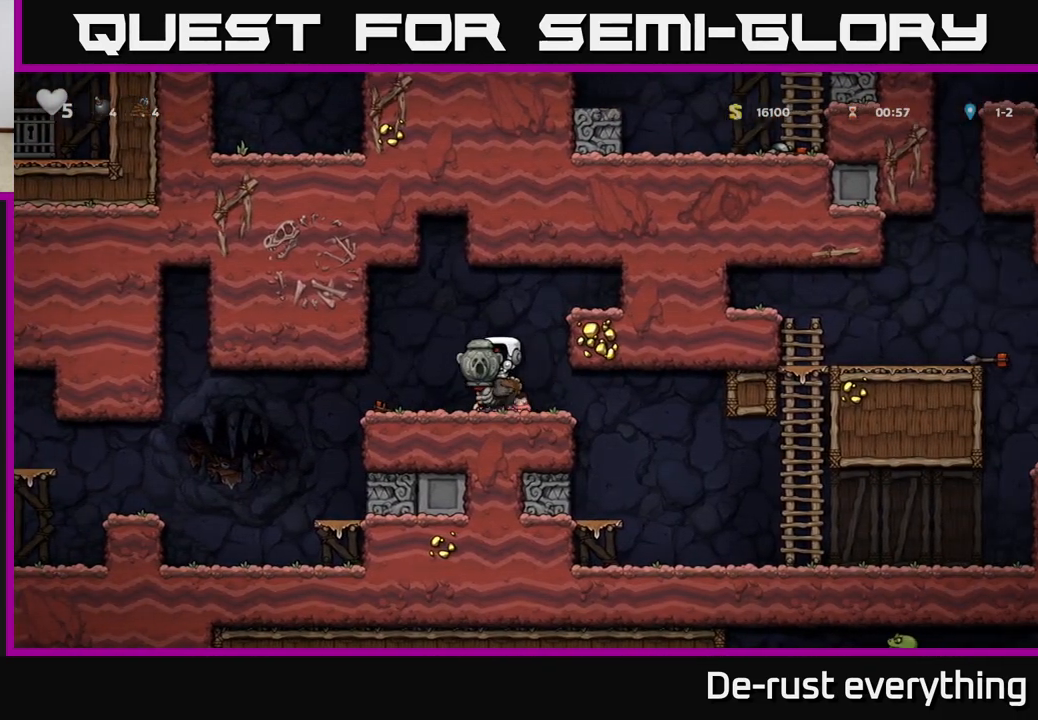
{"buttons": [], "left_stick": "center", "right_stick": "center", "events": []}
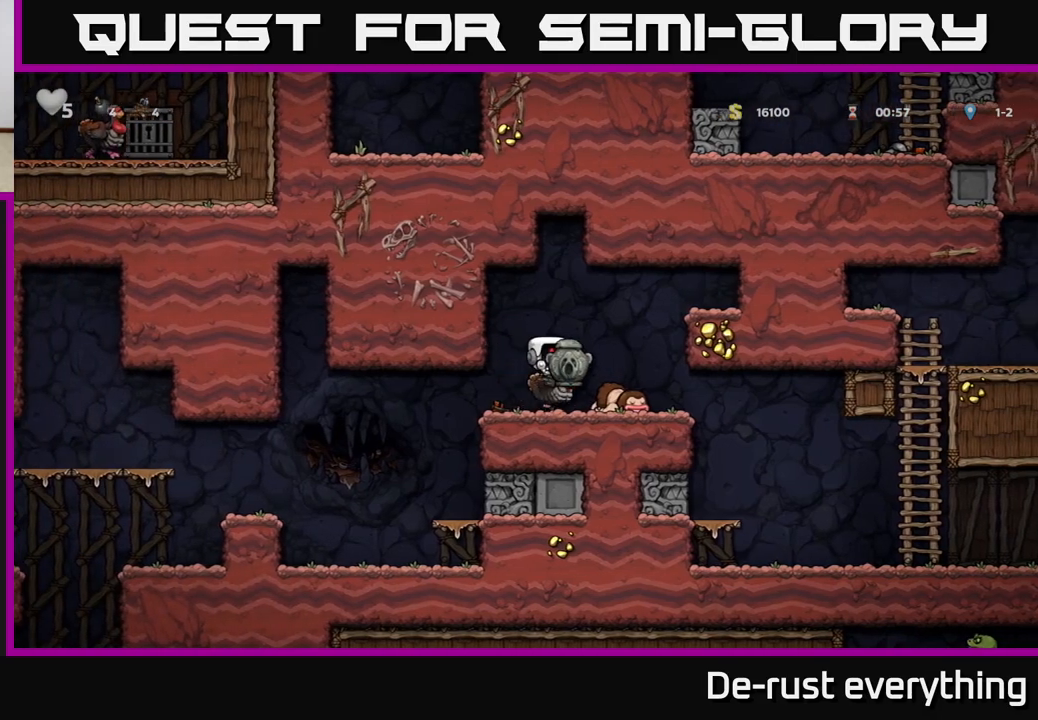
{"buttons": [], "left_stick": "center", "right_stick": "center", "events": []}
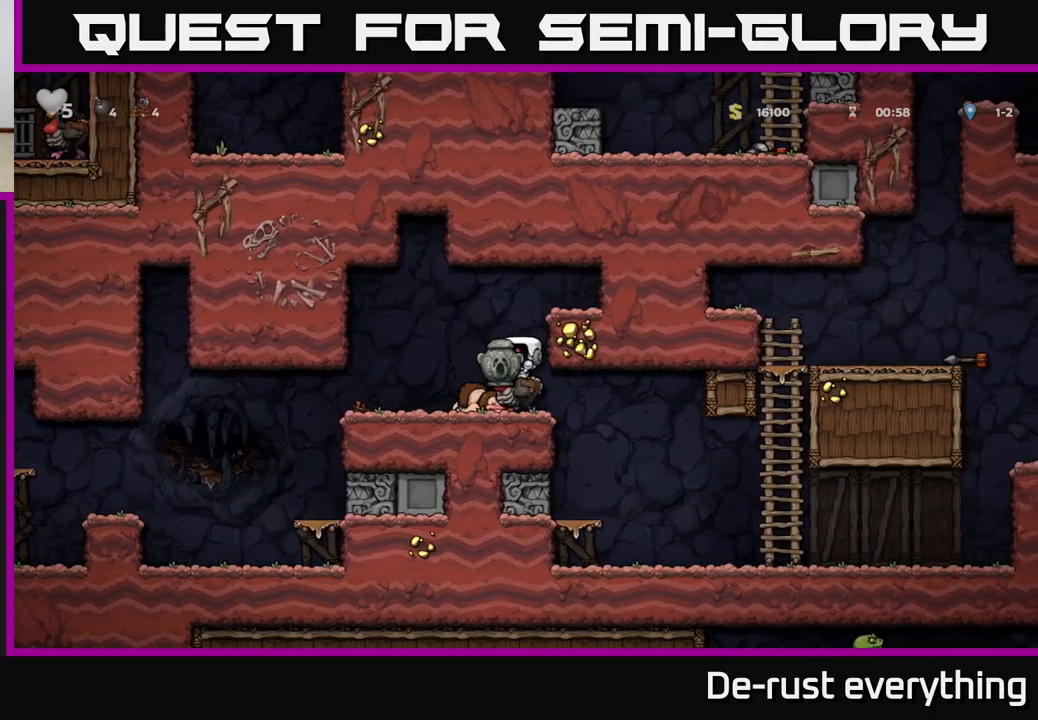
{"buttons": ["DPAD_LEFT"], "left_stick": "center", "right_stick": "center", "events": [[167, "DPAD_LEFT", "down"]]}
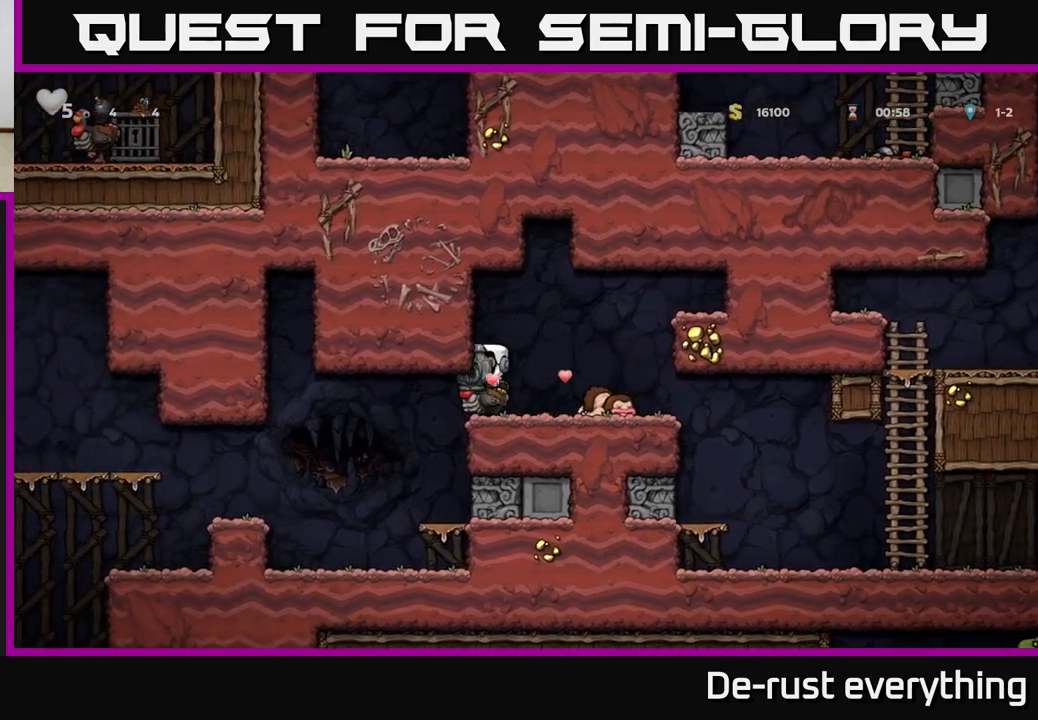
{"buttons": [], "left_stick": "center", "right_stick": "center", "events": [[383, "DPAD_LEFT", "up"]]}
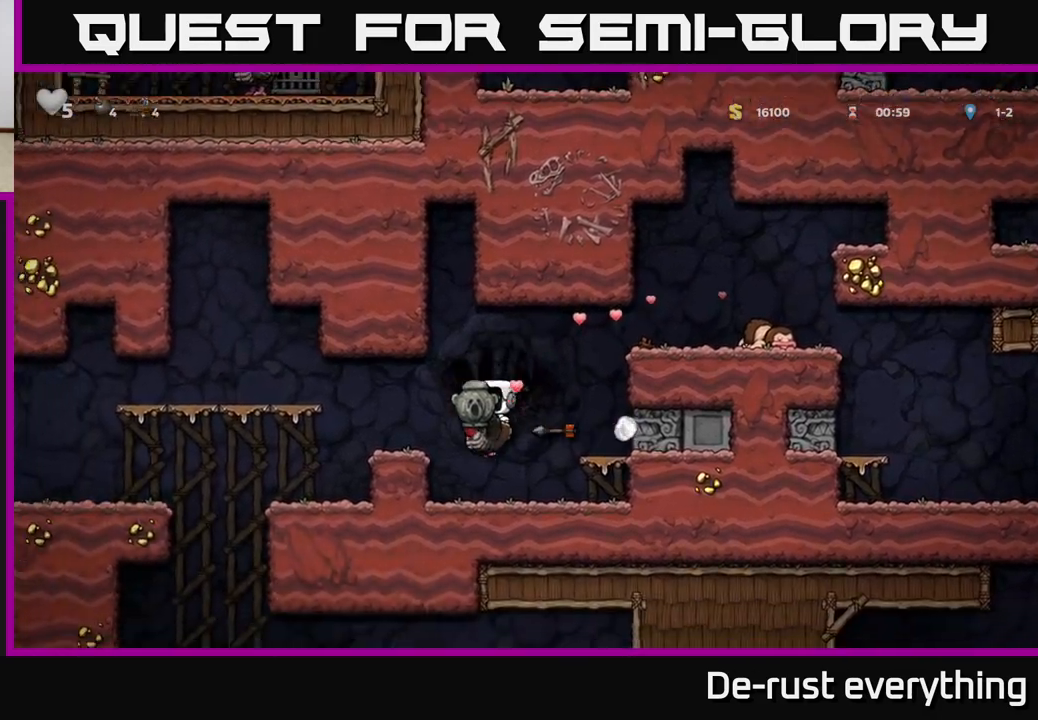
{"buttons": [], "left_stick": "center", "right_stick": "center", "events": [[133, "A", "down"], [133, "DPAD_LEFT", "down"], [300, "A", "up"], [367, "DPAD_LEFT", "up"]]}